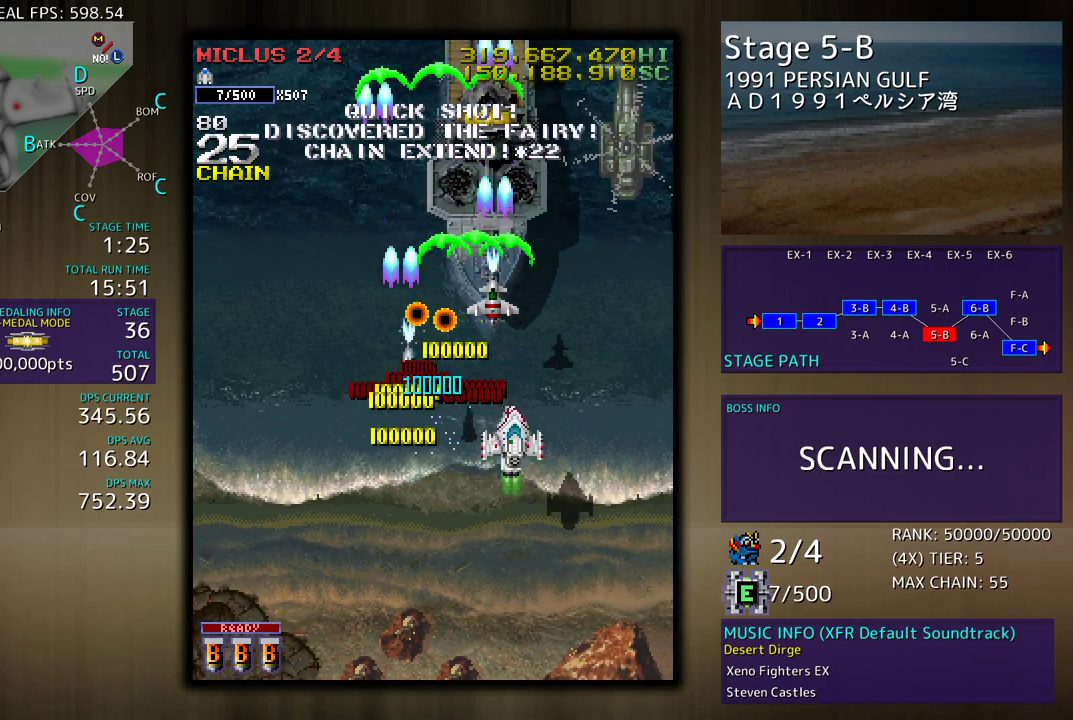
Gameplay with a controller (arcade stick); each line is a JSON object with the inputs held at the frame after it. "events" lists button and stick changes between this image and that frame as [ms after this image, input, new state], when the widget could be followed in between. Not read: L3 R3 other_buttons.
{"buttons": ["DPAD_DOWN"], "events": [[100, "DPAD_DOWN", "up"], [200, "DPAD_UP", "down"], [317, "DPAD_UP", "up"], [333, "DPAD_DOWN", "down"], [333, "DPAD_RIGHT", "up"], [350, "DPAD_DOWN", "up"], [400, "DPAD_DOWN", "down"]]}
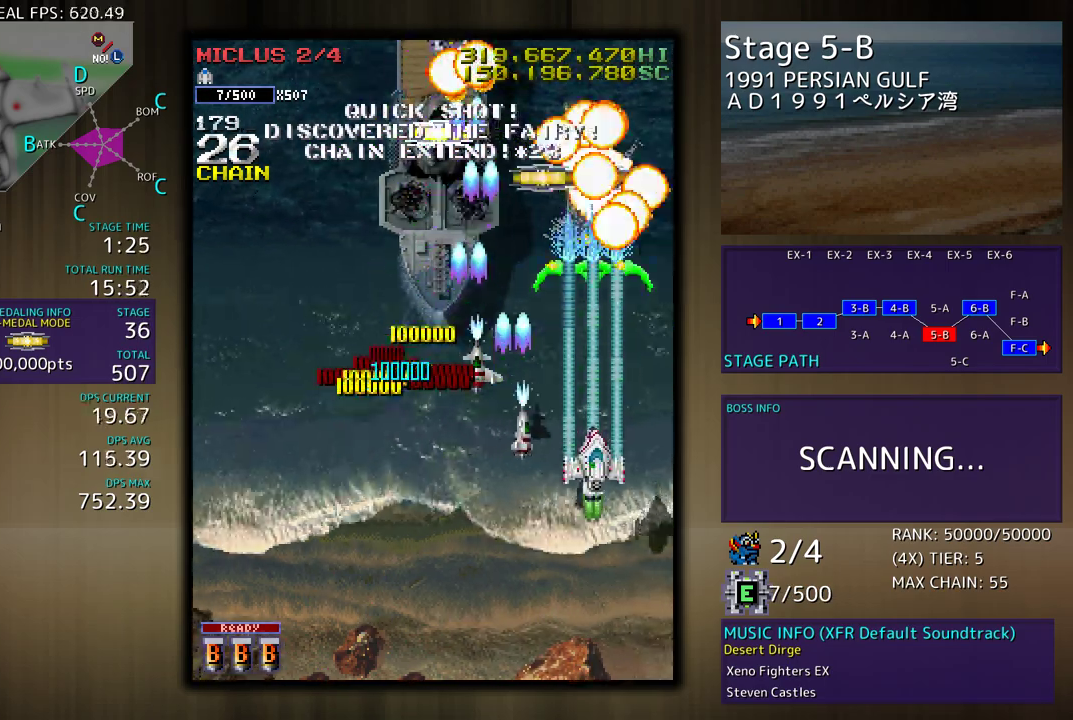
{"buttons": ["DPAD_LEFT"], "events": [[300, "DPAD_LEFT", "down"], [350, "DPAD_DOWN", "up"]]}
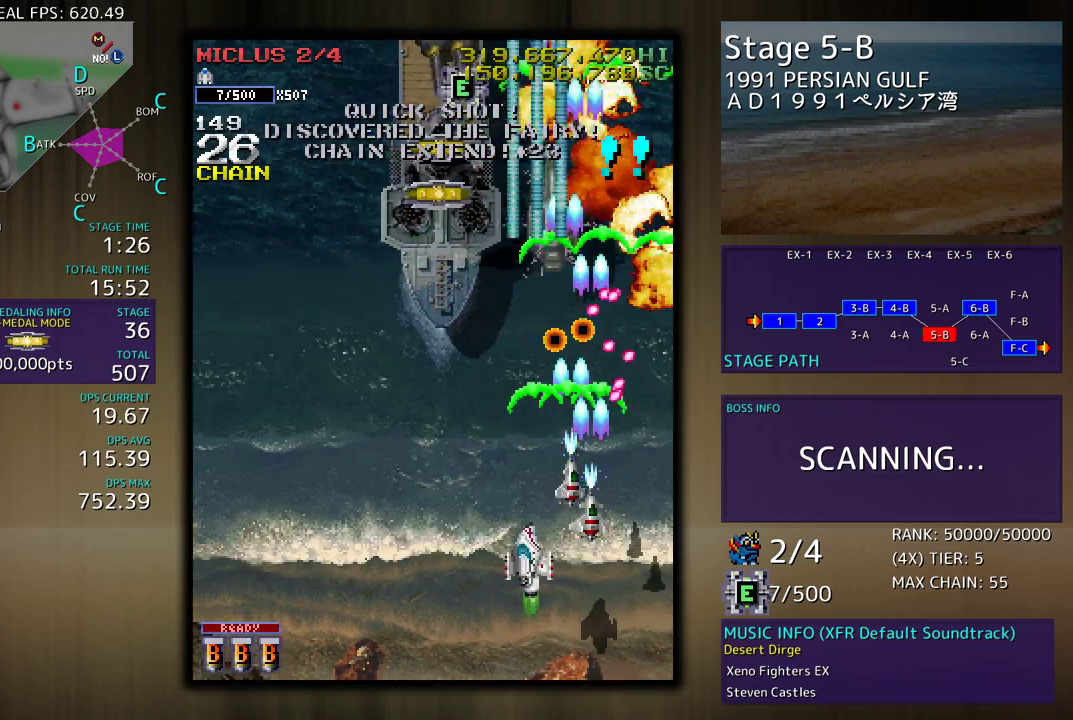
{"buttons": [], "events": [[67, "DPAD_UP", "down"], [283, "DPAD_UP", "up"], [317, "DPAD_LEFT", "up"]]}
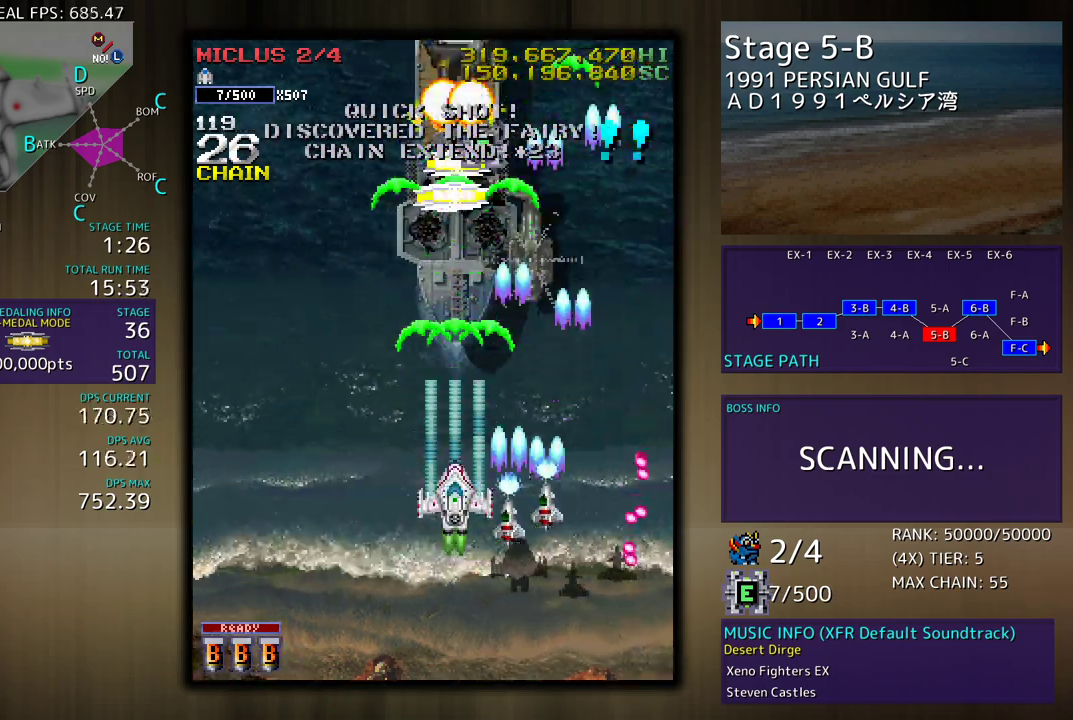
{"buttons": ["DPAD_DOWN", "DPAD_RIGHT"], "events": [[50, "DPAD_DOWN", "down"], [133, "DPAD_DOWN", "up"], [200, "DPAD_DOWN", "down"], [267, "DPAD_LEFT", "down"], [317, "DPAD_LEFT", "up"], [367, "DPAD_RIGHT", "down"]]}
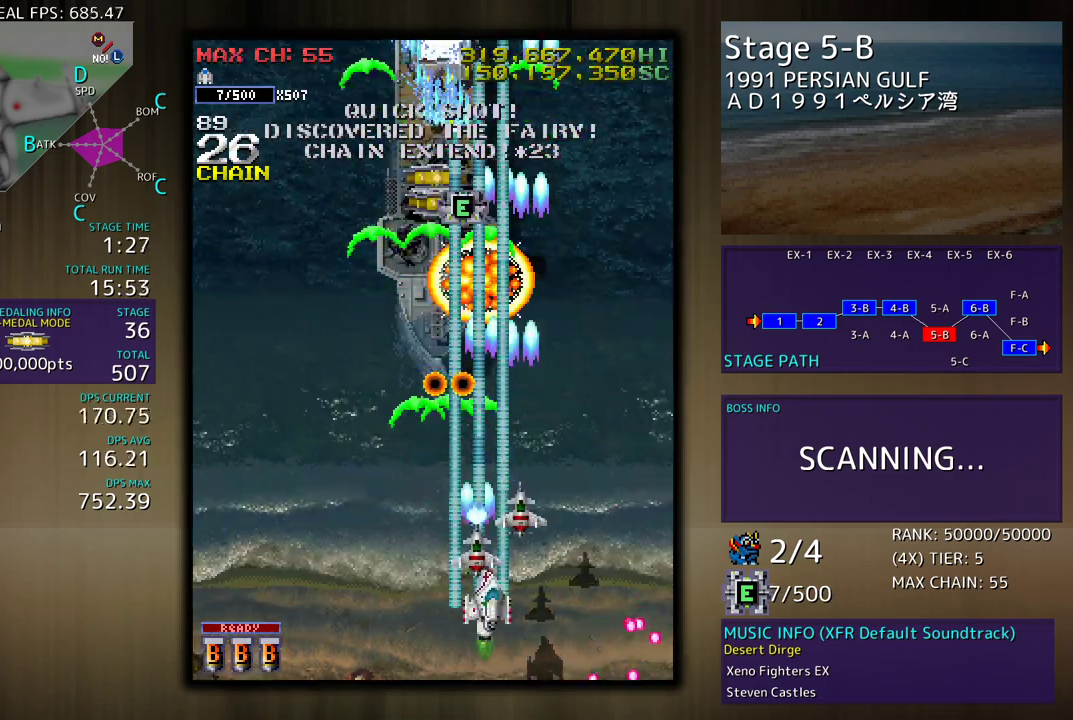
{"buttons": ["DPAD_RIGHT"], "events": [[50, "DPAD_DOWN", "up"], [83, "DPAD_UP", "down"], [150, "DPAD_RIGHT", "up"], [250, "DPAD_RIGHT", "down"], [383, "DPAD_UP", "up"], [433, "DPAD_DOWN", "down"], [500, "DPAD_DOWN", "up"]]}
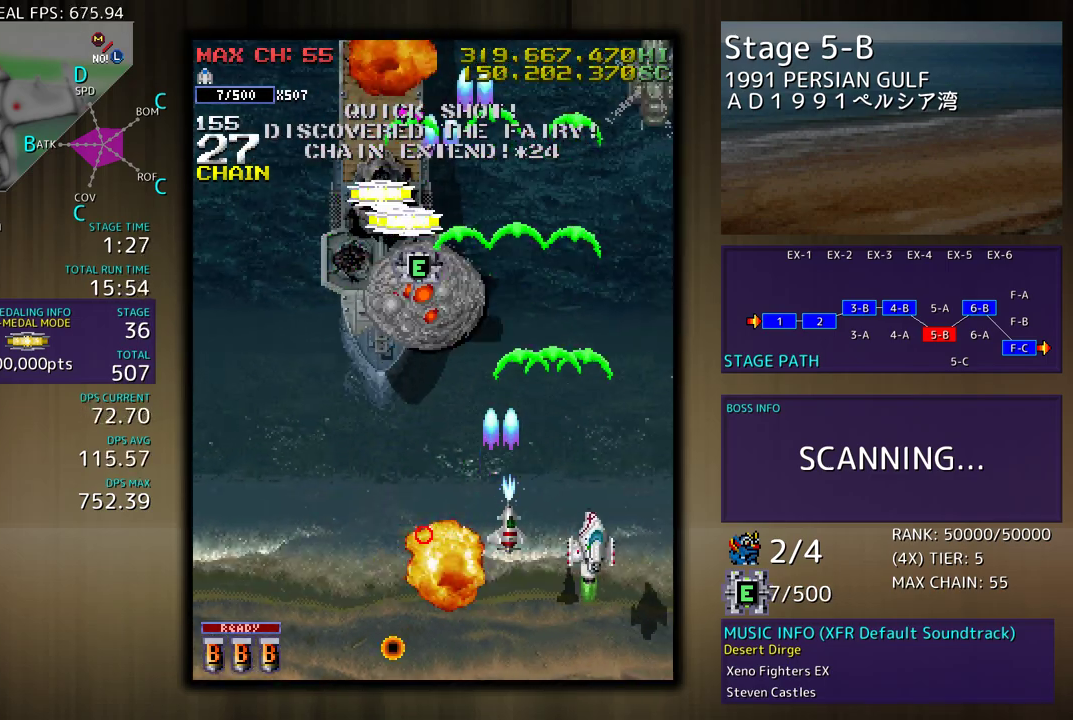
{"buttons": [], "events": [[17, "DPAD_UP", "down"], [217, "DPAD_UP", "up"], [233, "DPAD_DOWN", "down"], [250, "DPAD_RIGHT", "up"], [283, "DPAD_DOWN", "up"]]}
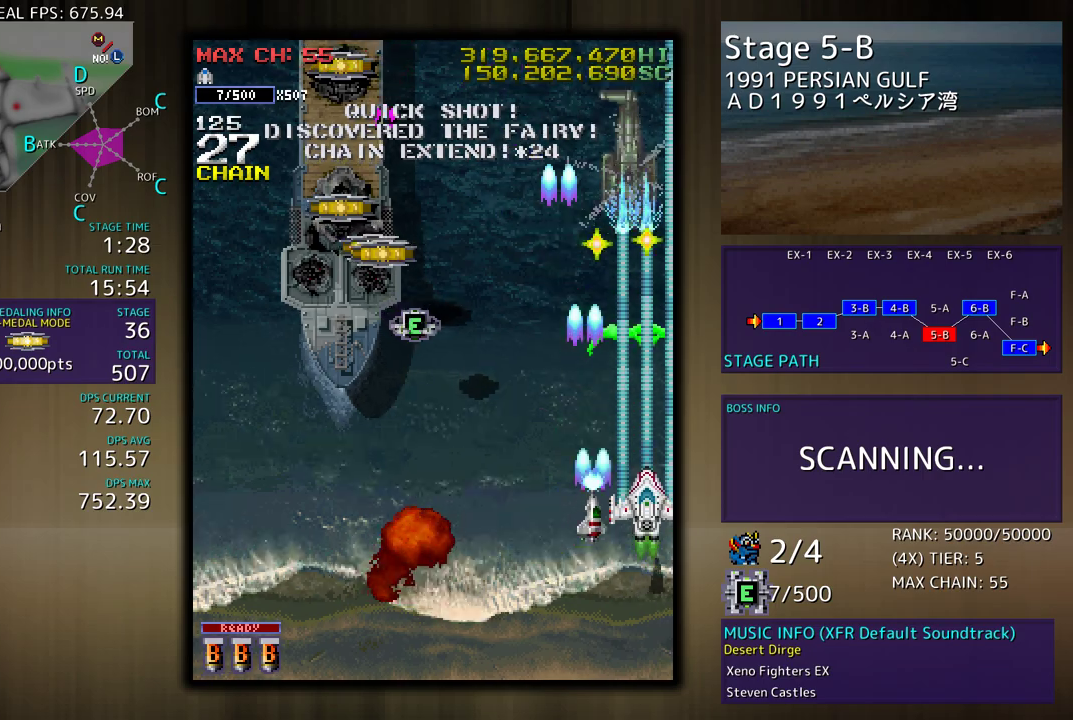
{"buttons": ["DPAD_LEFT"], "events": [[100, "DPAD_LEFT", "down"], [167, "DPAD_UP", "down"], [433, "DPAD_UP", "up"]]}
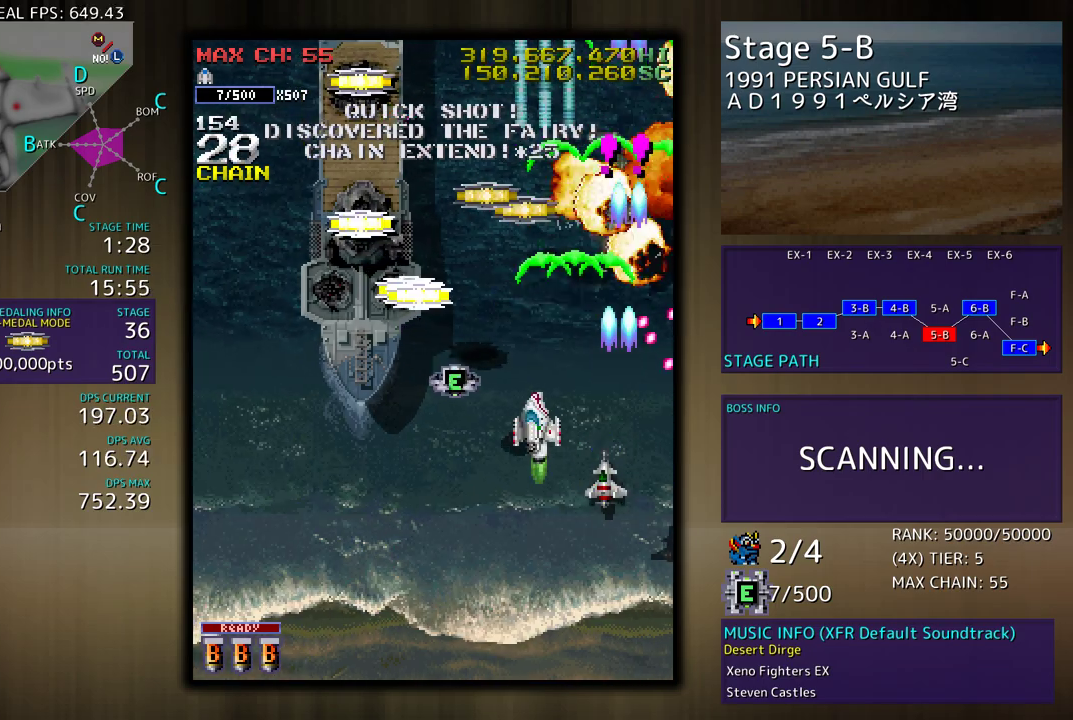
{"buttons": ["DPAD_LEFT"], "events": [[167, "DPAD_DOWN", "down"], [233, "DPAD_DOWN", "up"]]}
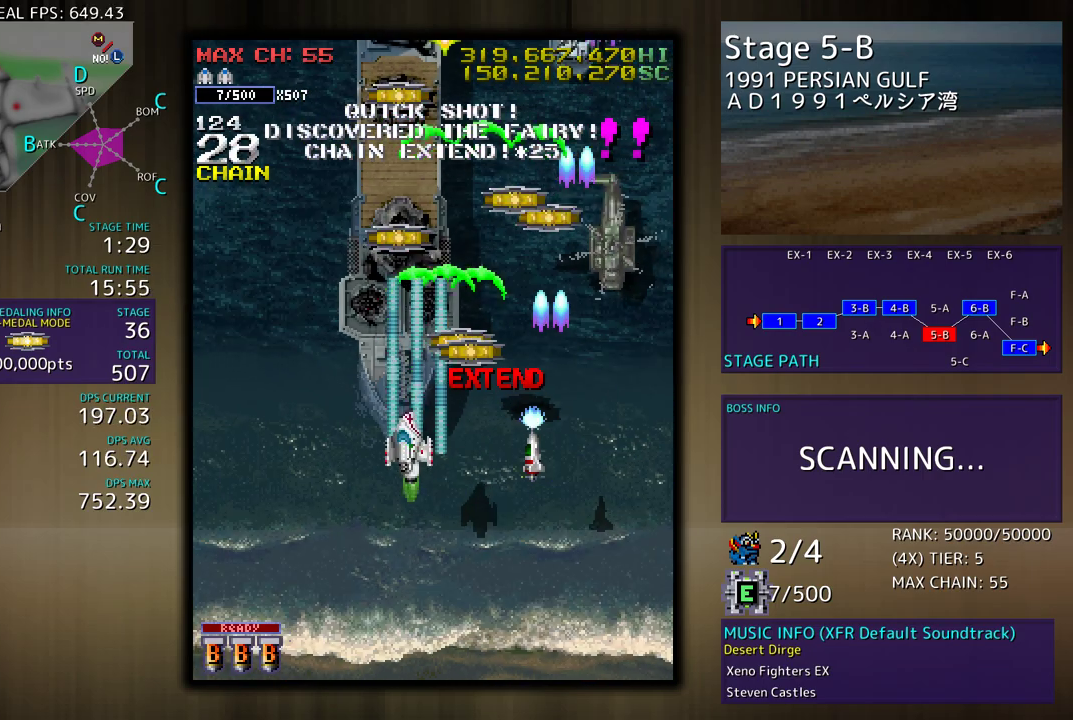
{"buttons": ["DPAD_UP", "DPAD_RIGHT"], "events": [[50, "DPAD_UP", "down"], [83, "DPAD_LEFT", "up"], [83, "DPAD_RIGHT", "down"], [250, "DPAD_UP", "up"], [267, "DPAD_DOWN", "down"], [450, "DPAD_DOWN", "up"], [483, "DPAD_UP", "down"]]}
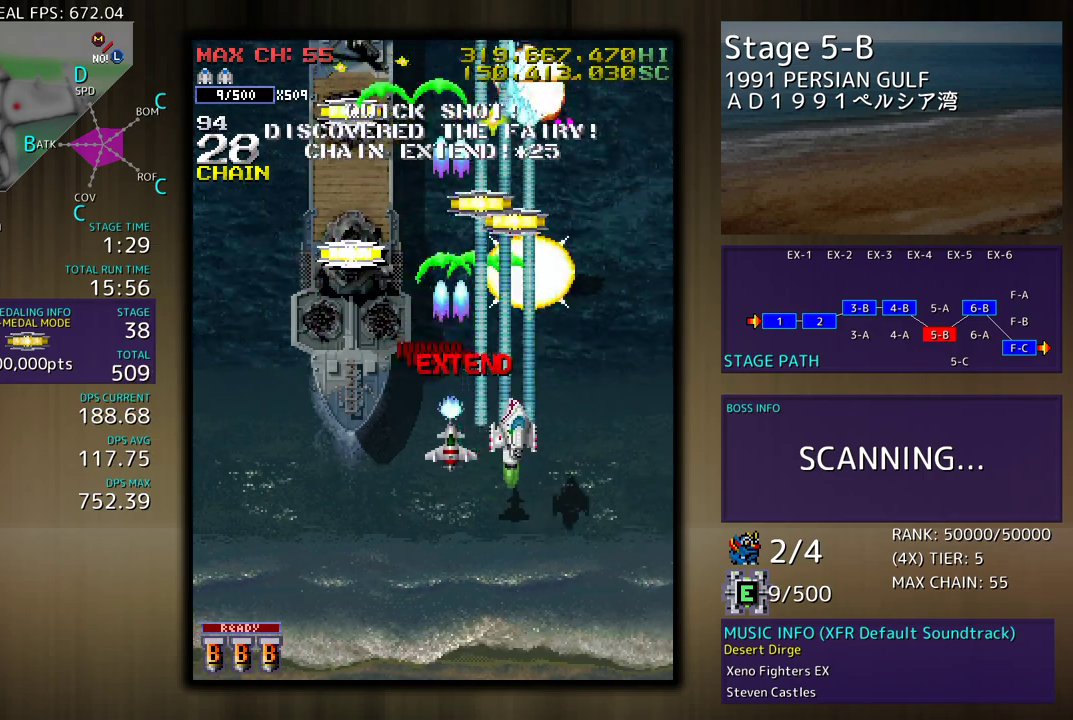
{"buttons": ["DPAD_LEFT"], "events": [[50, "DPAD_UP", "up"], [83, "DPAD_DOWN", "down"], [133, "DPAD_RIGHT", "up"], [167, "DPAD_DOWN", "up"], [250, "DPAD_DOWN", "down"], [417, "DPAD_LEFT", "down"], [433, "DPAD_DOWN", "up"]]}
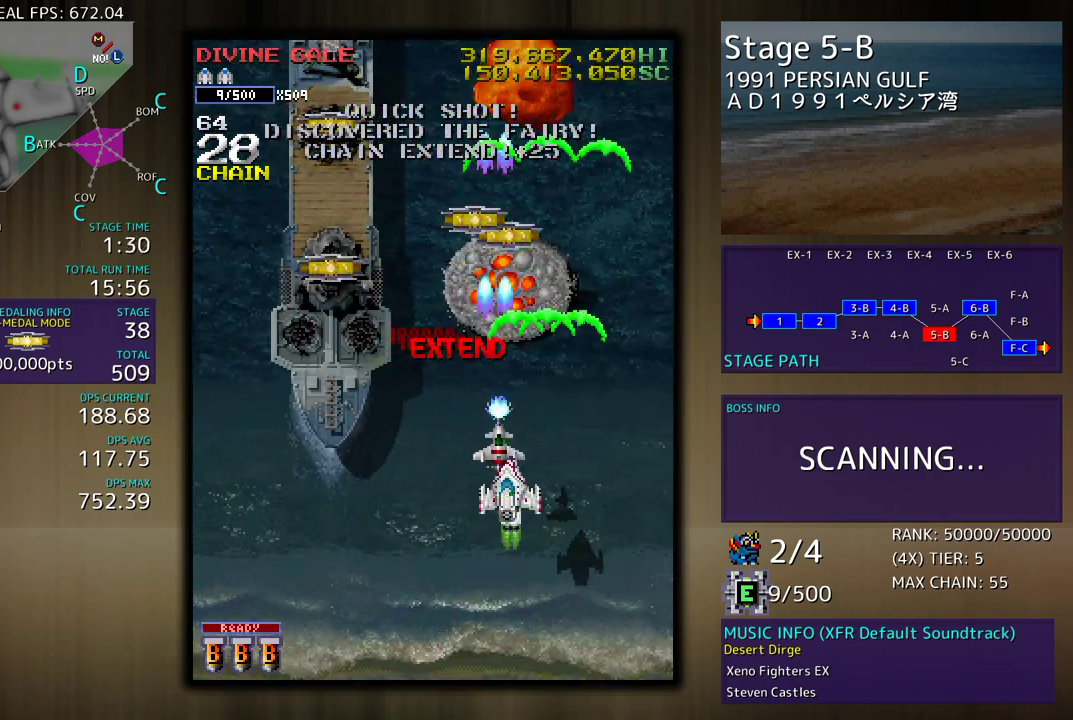
{"buttons": ["DPAD_UP", "DPAD_LEFT"], "events": [[267, "DPAD_UP", "down"]]}
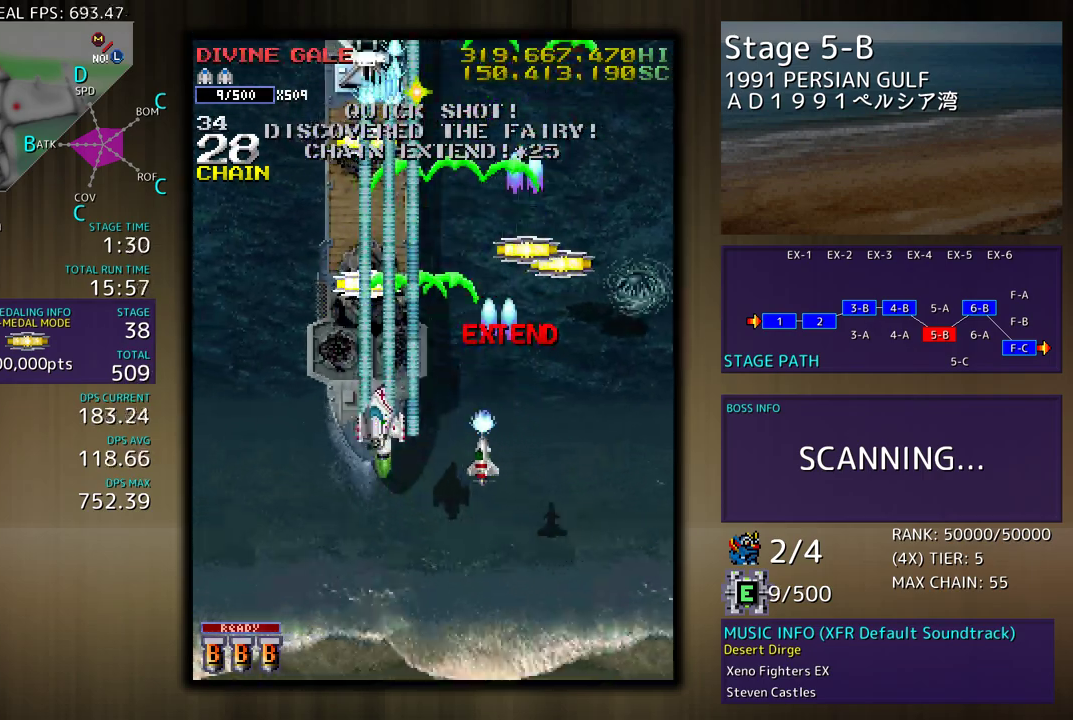
{"buttons": ["DPAD_UP", "DPAD_LEFT"], "events": [[83, "DPAD_LEFT", "up"], [483, "DPAD_LEFT", "down"]]}
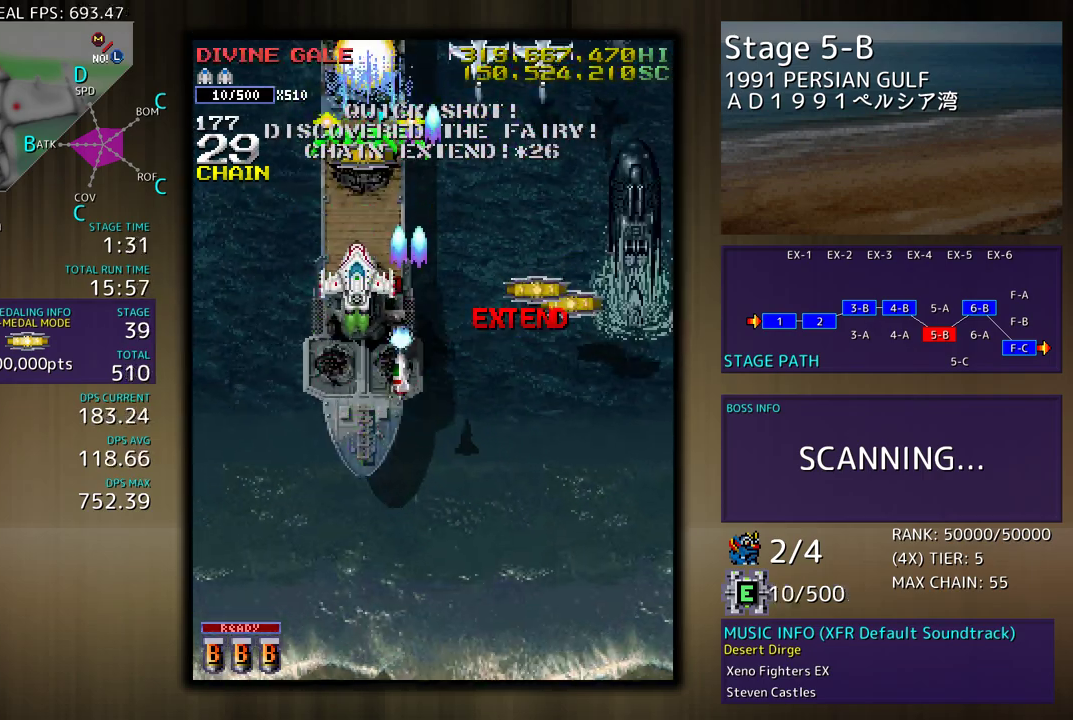
{"buttons": ["DPAD_DOWN", "DPAD_RIGHT"], "events": [[17, "DPAD_DOWN", "down"], [17, "DPAD_UP", "up"], [117, "DPAD_LEFT", "up"], [400, "DPAD_RIGHT", "down"]]}
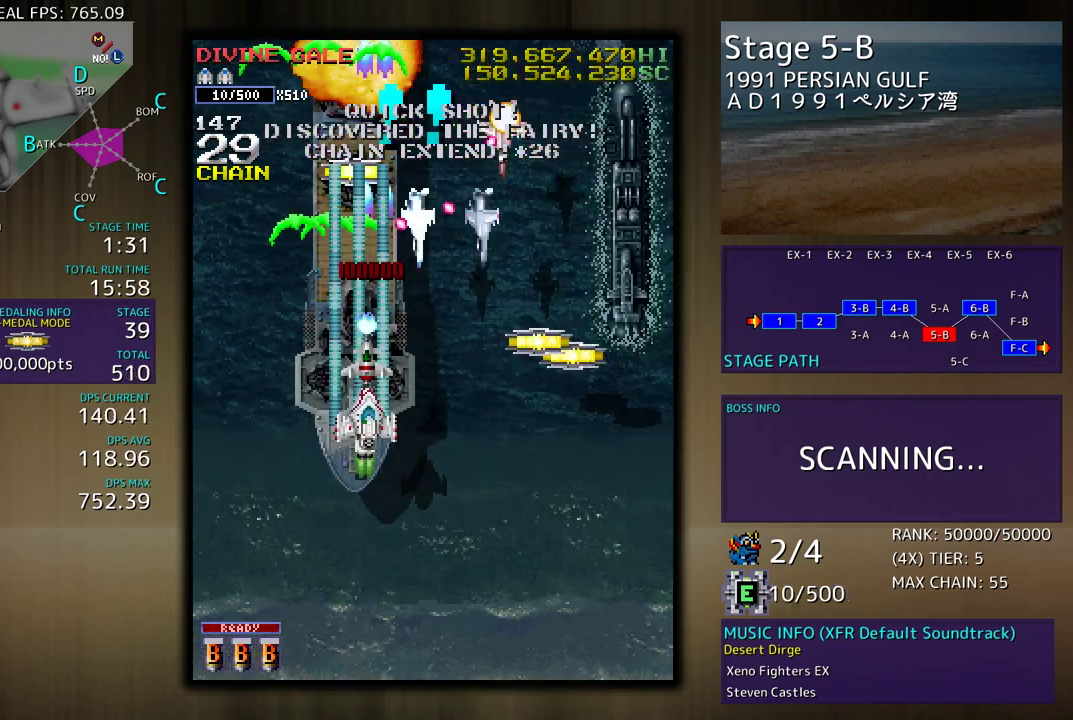
{"buttons": ["DPAD_RIGHT"], "events": [[133, "DPAD_DOWN", "up"], [150, "DPAD_UP", "down"], [300, "DPAD_UP", "up"]]}
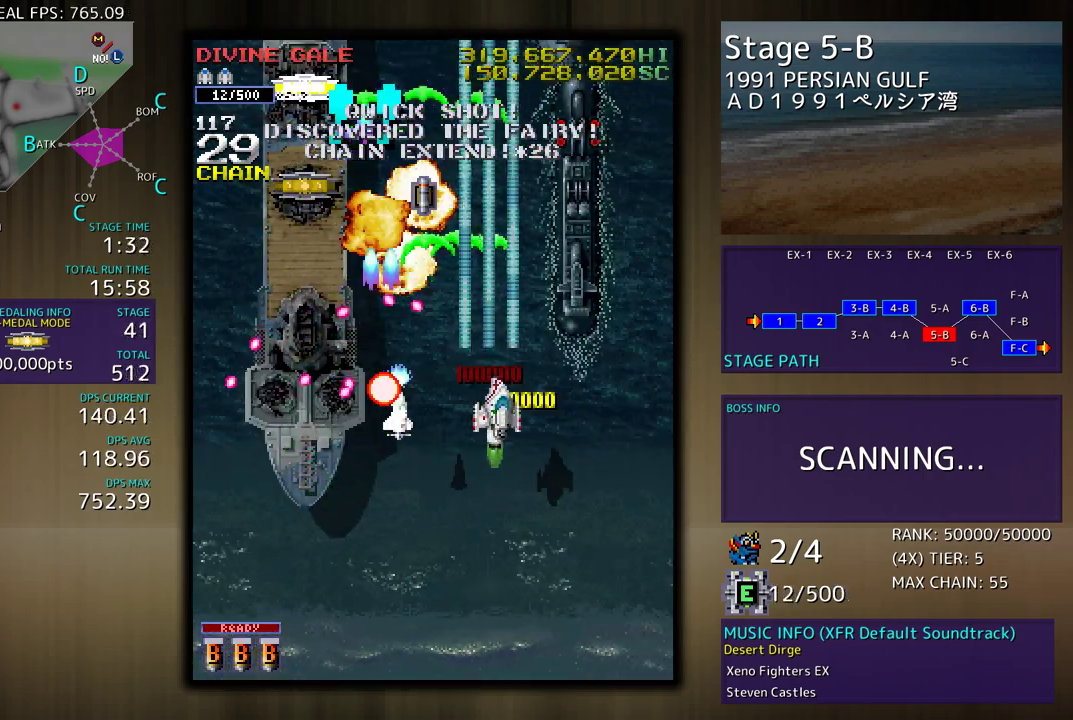
{"buttons": [], "events": [[267, "DPAD_DOWN", "down"], [283, "DPAD_RIGHT", "up"], [300, "DPAD_DOWN", "up"], [383, "DPAD_DOWN", "down"], [467, "DPAD_DOWN", "up"]]}
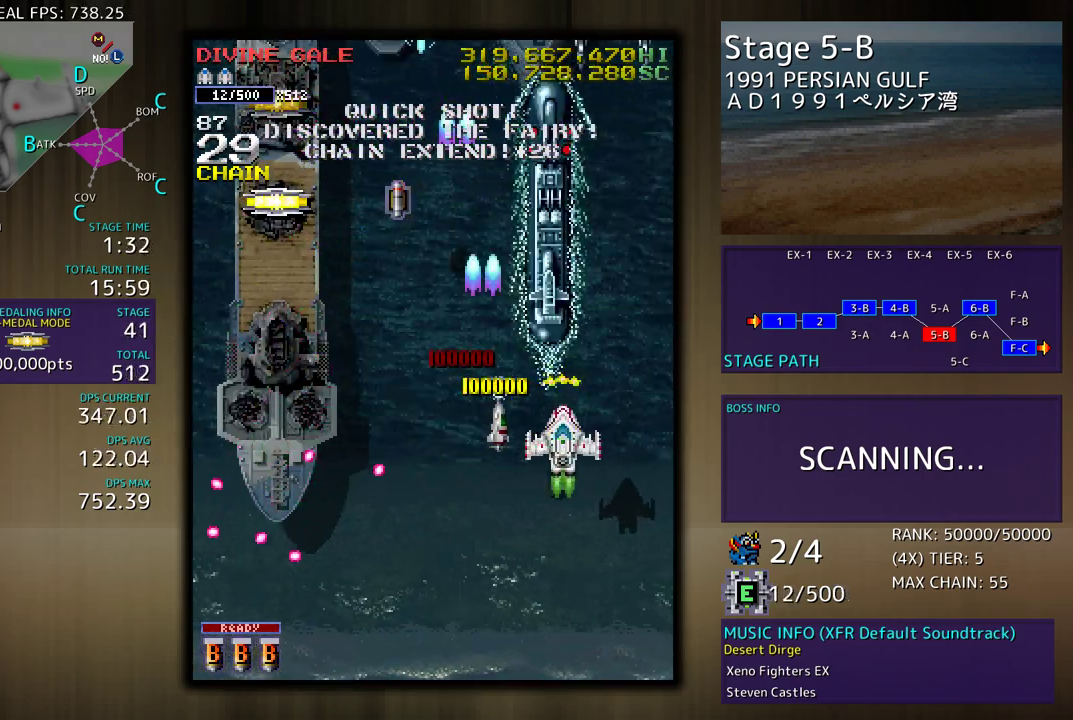
{"buttons": ["DPAD_DOWN"], "events": [[50, "DPAD_DOWN", "down"], [133, "DPAD_DOWN", "up"], [167, "DPAD_DOWN", "down"]]}
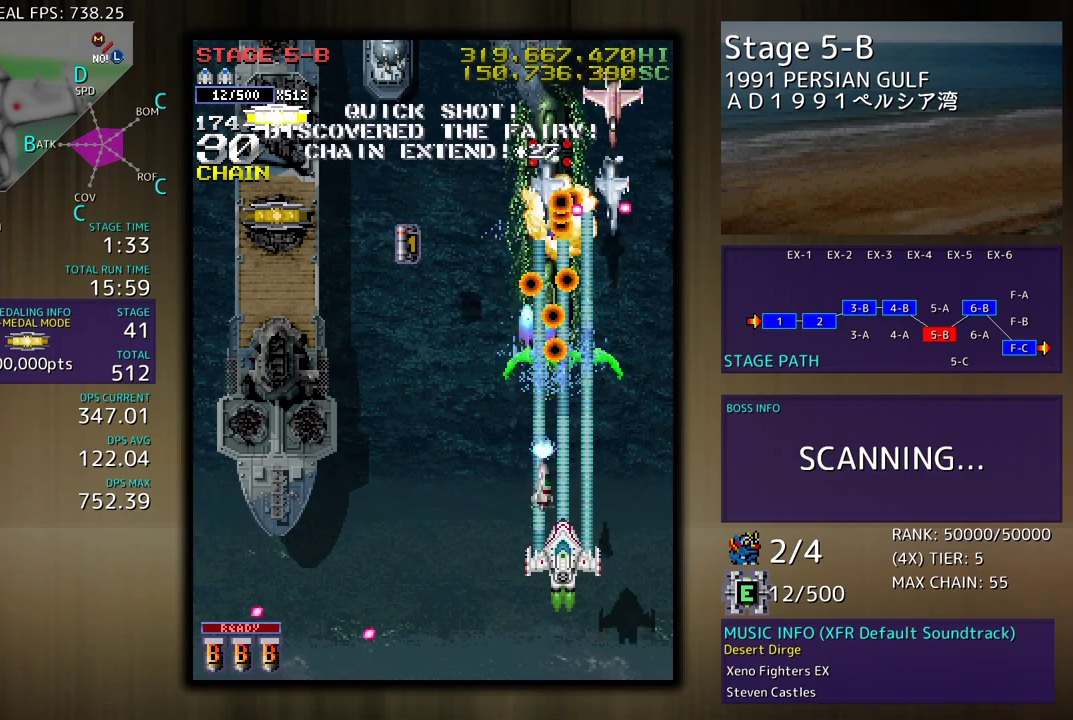
{"buttons": ["DPAD_LEFT"], "events": [[300, "DPAD_LEFT", "down"], [367, "DPAD_DOWN", "up"]]}
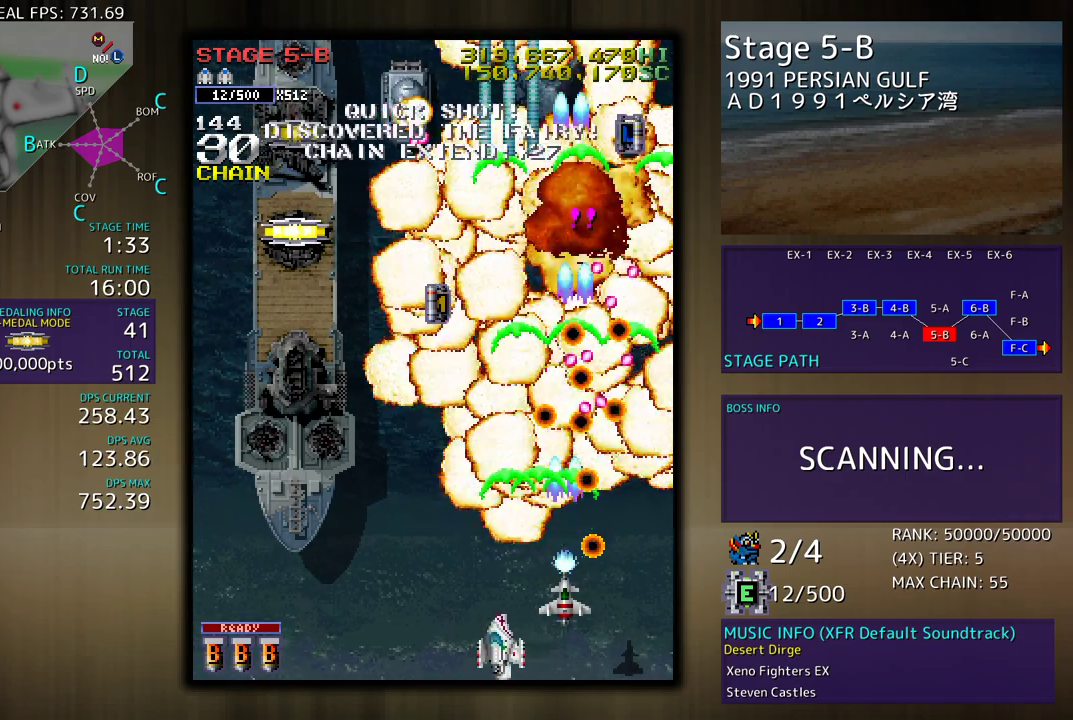
{"buttons": ["DPAD_LEFT"], "events": [[200, "DPAD_UP", "down"], [283, "DPAD_LEFT", "up"], [283, "DPAD_UP", "up"], [483, "DPAD_LEFT", "down"]]}
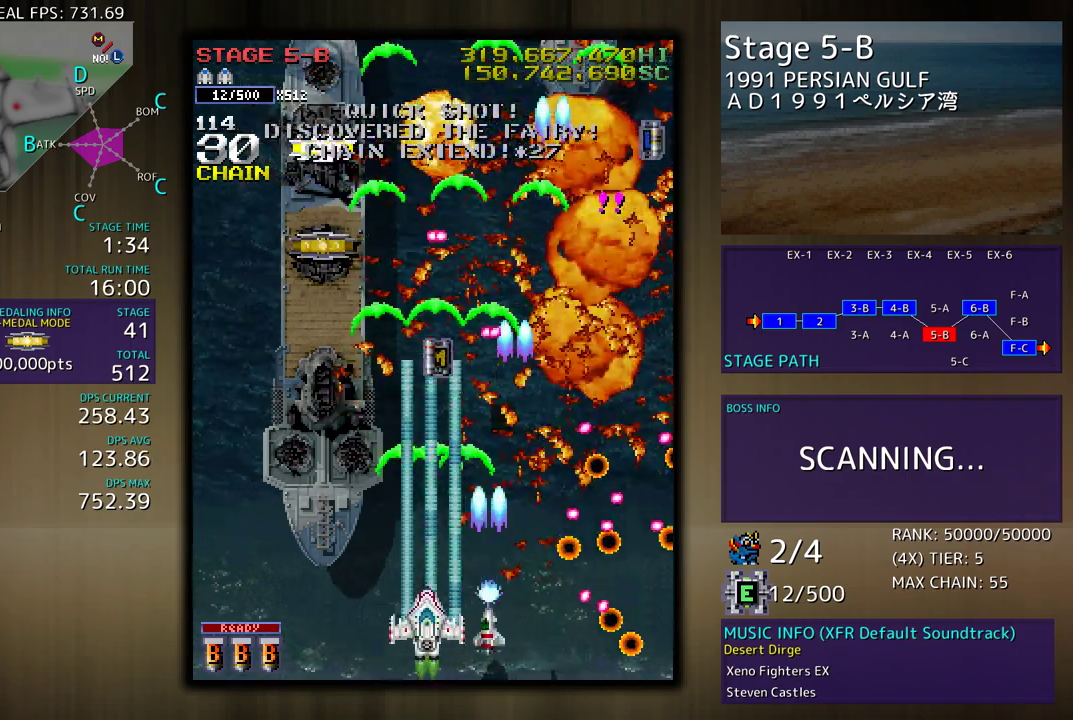
{"buttons": ["DPAD_UP"], "events": [[50, "DPAD_UP", "down"], [333, "DPAD_LEFT", "up"]]}
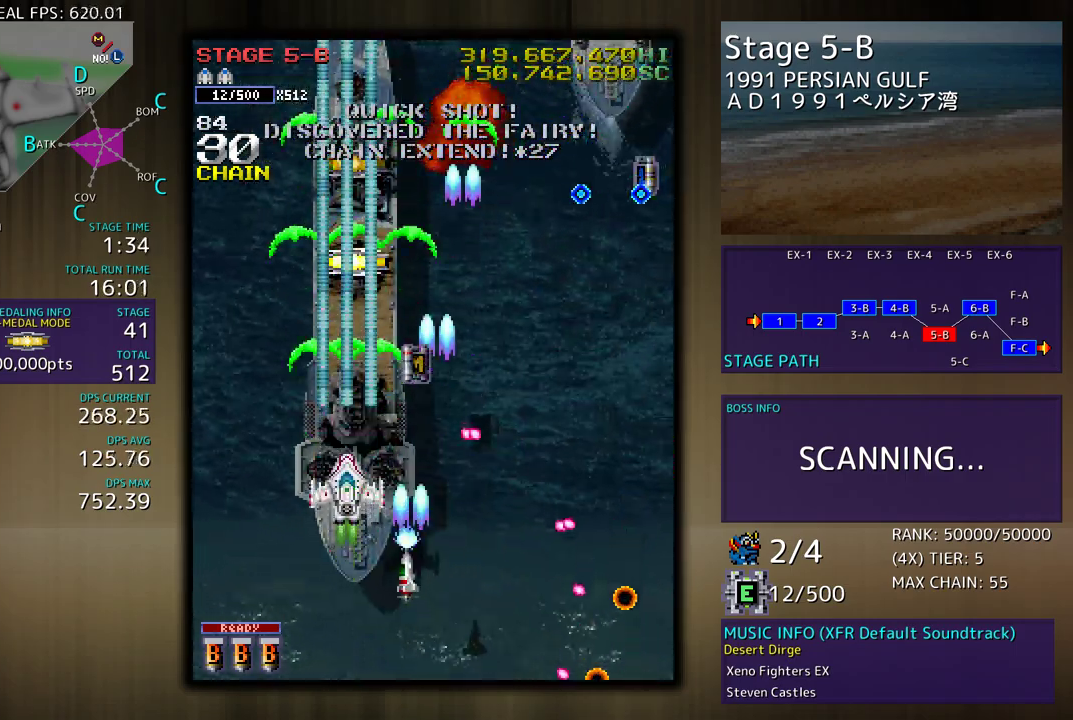
{"buttons": ["DPAD_RIGHT"], "events": [[183, "DPAD_RIGHT", "down"], [500, "DPAD_UP", "up"]]}
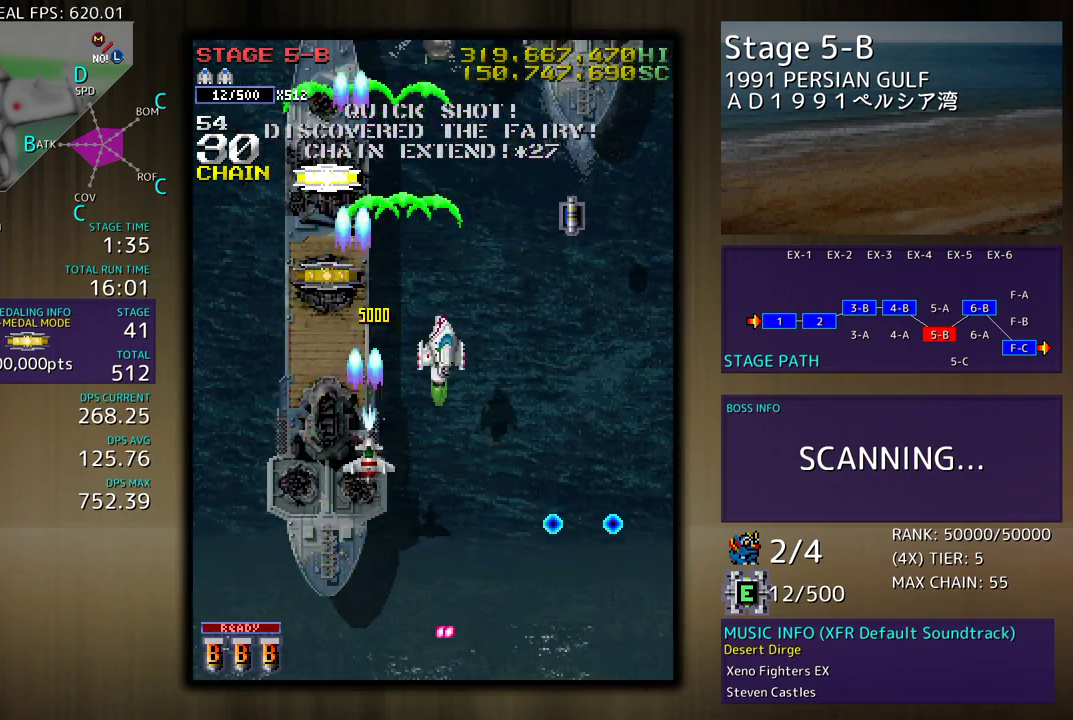
{"buttons": ["DPAD_DOWN", "DPAD_LEFT"], "events": [[50, "DPAD_DOWN", "down"], [367, "DPAD_RIGHT", "up"], [433, "DPAD_LEFT", "down"]]}
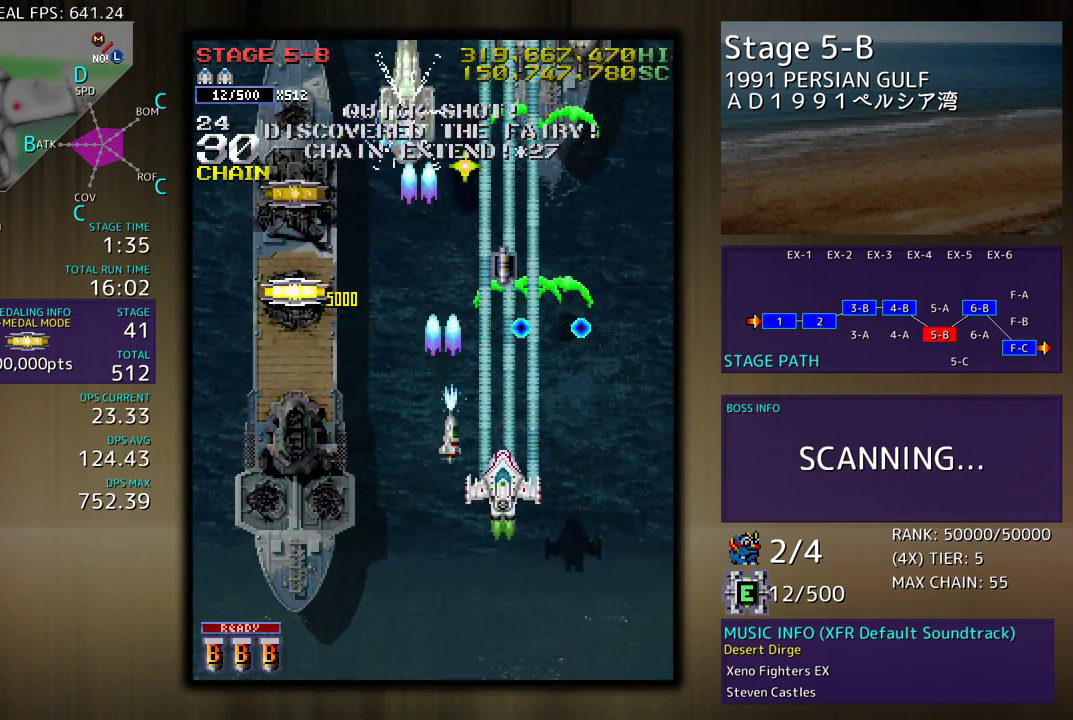
{"buttons": ["DPAD_DOWN", "DPAD_LEFT"], "events": [[67, "DPAD_DOWN", "up"], [283, "DPAD_DOWN", "down"], [317, "DPAD_LEFT", "up"], [417, "DPAD_LEFT", "down"]]}
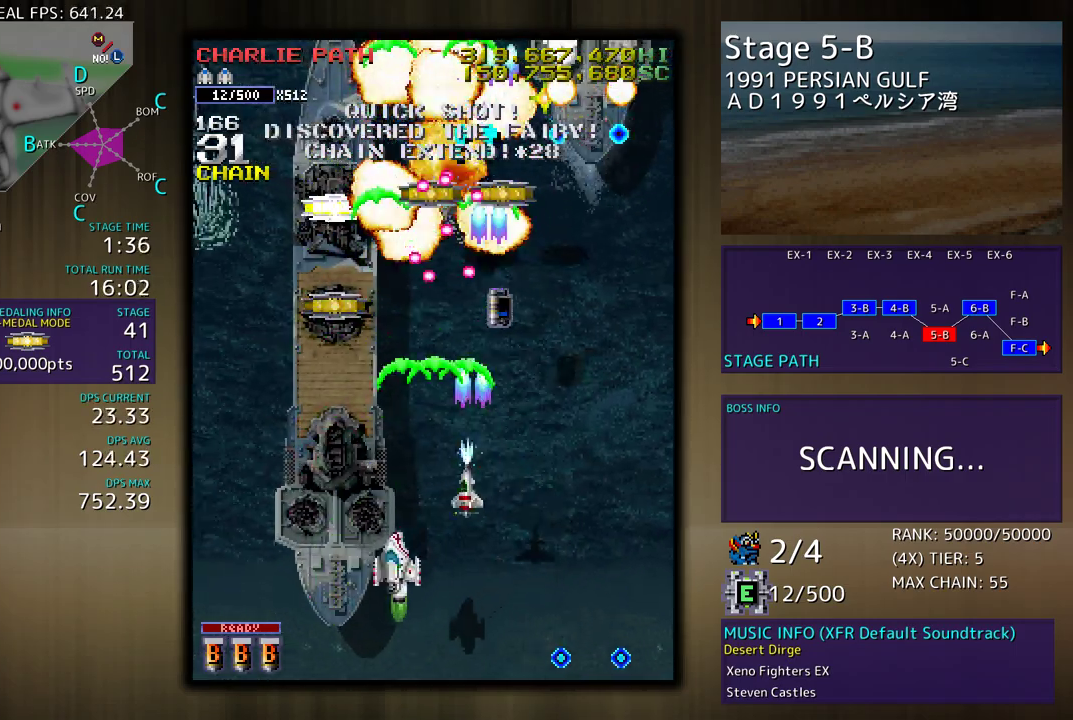
{"buttons": ["DPAD_UP", "DPAD_LEFT"], "events": [[17, "DPAD_DOWN", "up"], [167, "DPAD_UP", "down"]]}
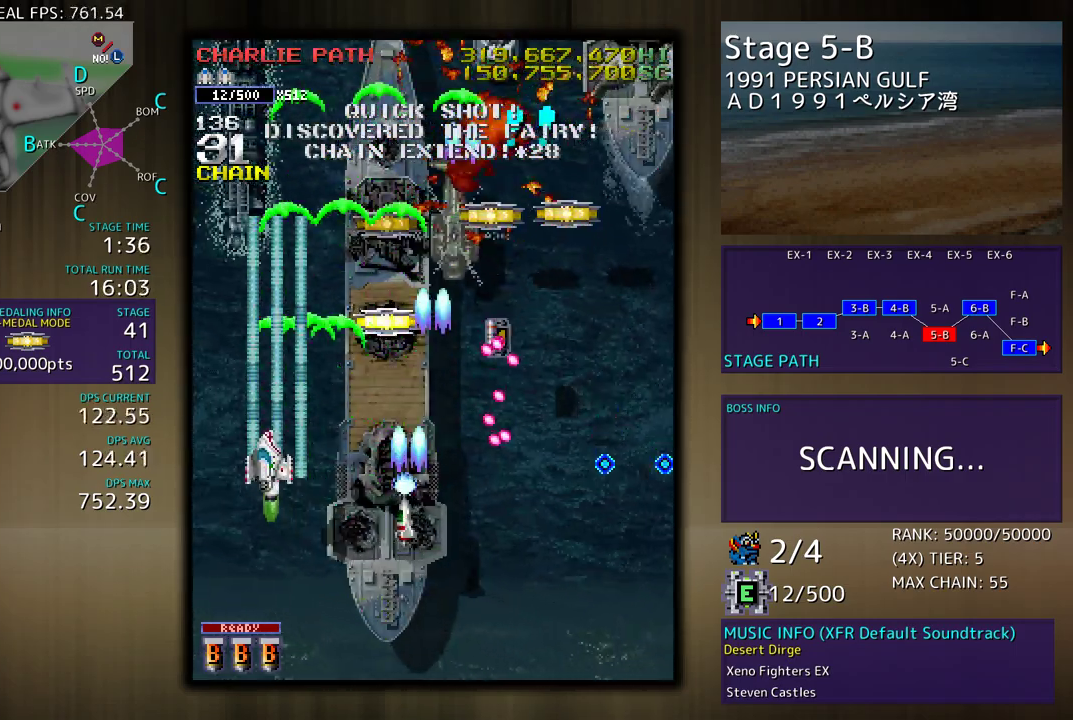
{"buttons": [], "events": [[67, "DPAD_LEFT", "up"], [333, "DPAD_LEFT", "down"], [350, "DPAD_DOWN", "down"], [350, "DPAD_LEFT", "up"], [350, "DPAD_UP", "up"], [500, "DPAD_DOWN", "up"]]}
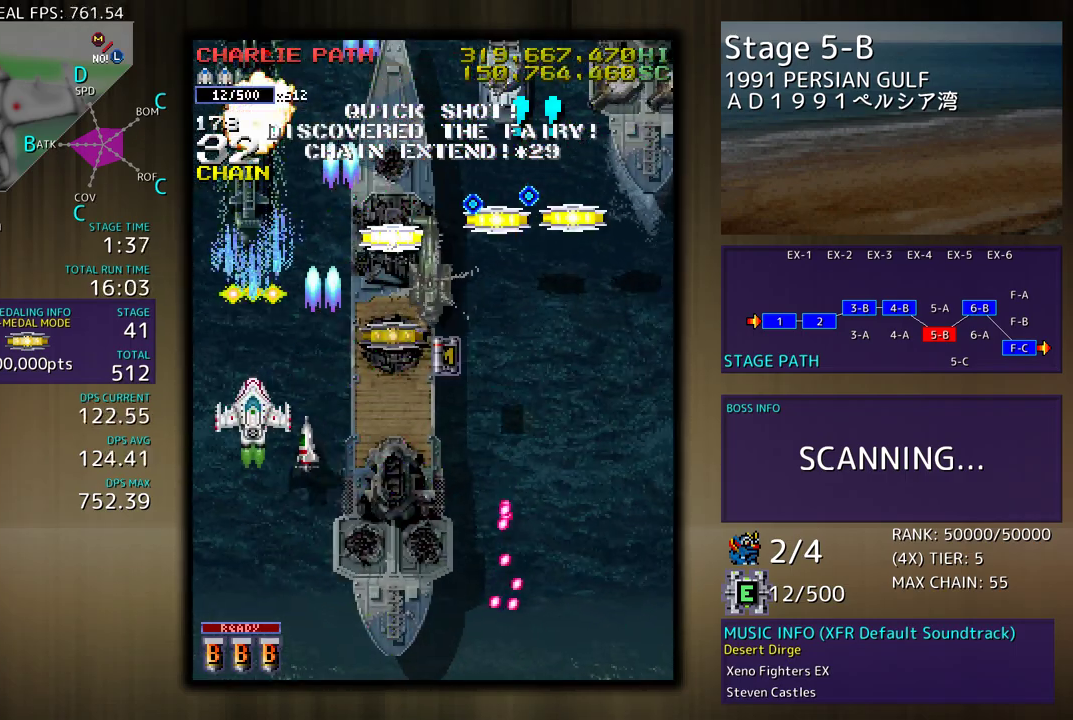
{"buttons": ["DPAD_DOWN", "DPAD_RIGHT"], "events": [[83, "DPAD_UP", "down"], [150, "DPAD_LEFT", "down"], [167, "DPAD_DOWN", "down"], [167, "DPAD_LEFT", "up"], [167, "DPAD_UP", "up"], [400, "DPAD_RIGHT", "down"]]}
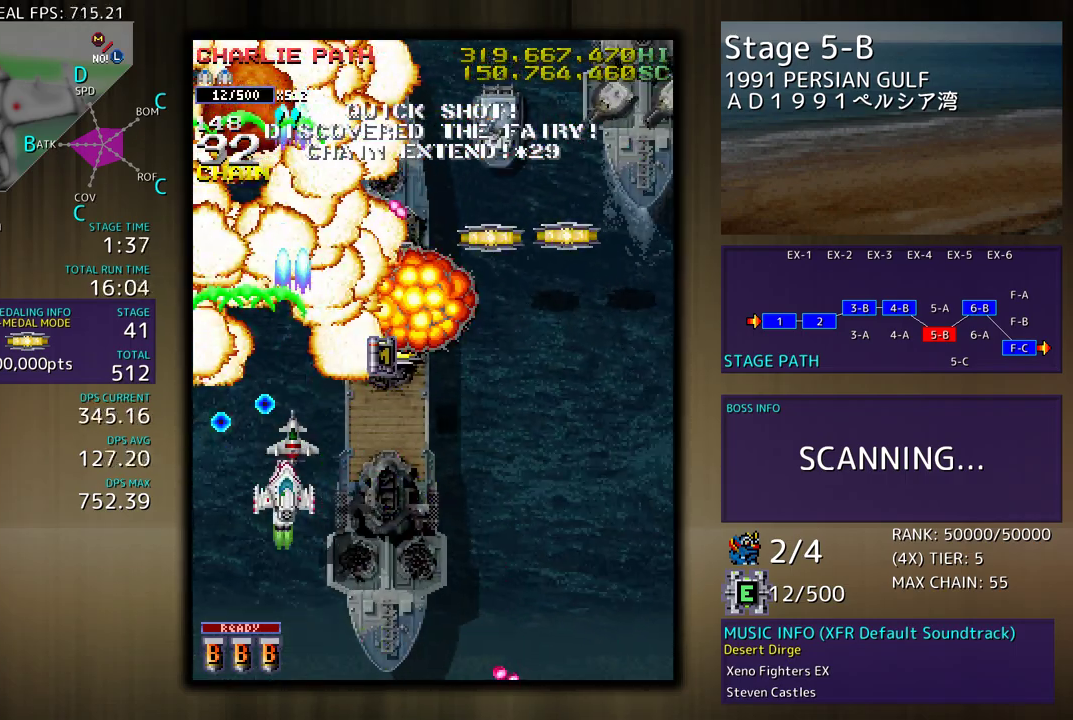
{"buttons": ["DPAD_DOWN", "DPAD_RIGHT"], "events": [[117, "DPAD_DOWN", "up"], [133, "DPAD_UP", "down"], [450, "DPAD_UP", "up"], [483, "DPAD_DOWN", "down"]]}
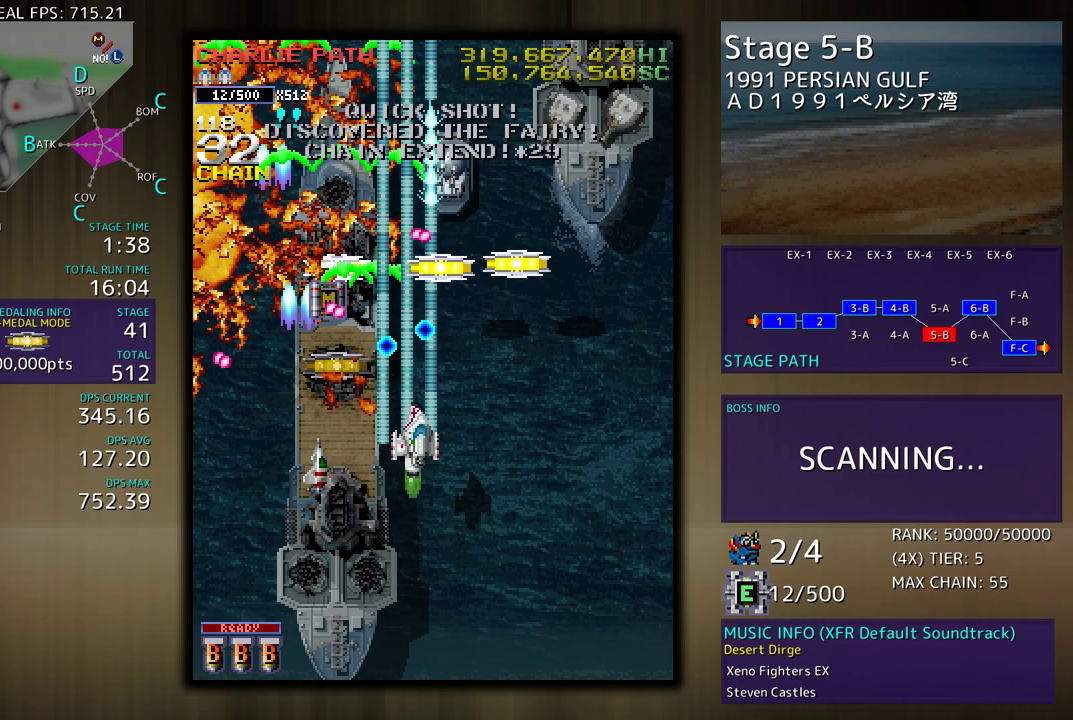
{"buttons": ["DPAD_UP", "DPAD_RIGHT"], "events": [[133, "DPAD_DOWN", "up"], [300, "DPAD_UP", "down"]]}
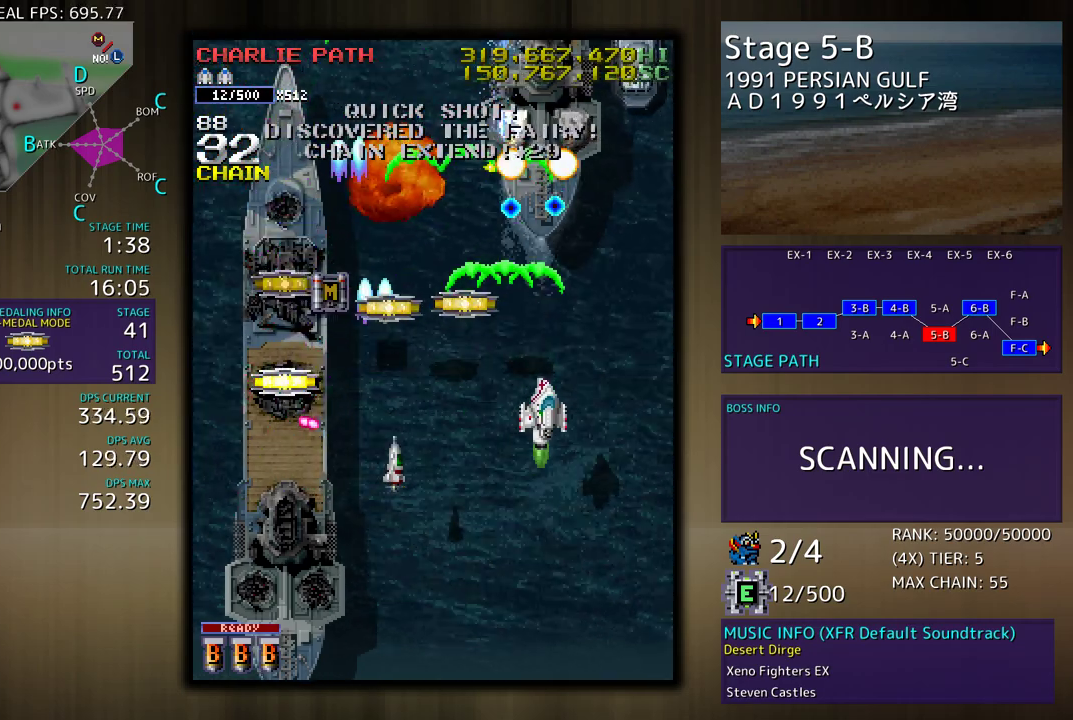
{"buttons": ["DPAD_DOWN", "DPAD_RIGHT"], "events": [[33, "DPAD_RIGHT", "up"], [33, "DPAD_UP", "up"], [117, "DPAD_LEFT", "down"], [133, "DPAD_DOWN", "down"], [200, "DPAD_LEFT", "up"], [233, "DPAD_RIGHT", "down"]]}
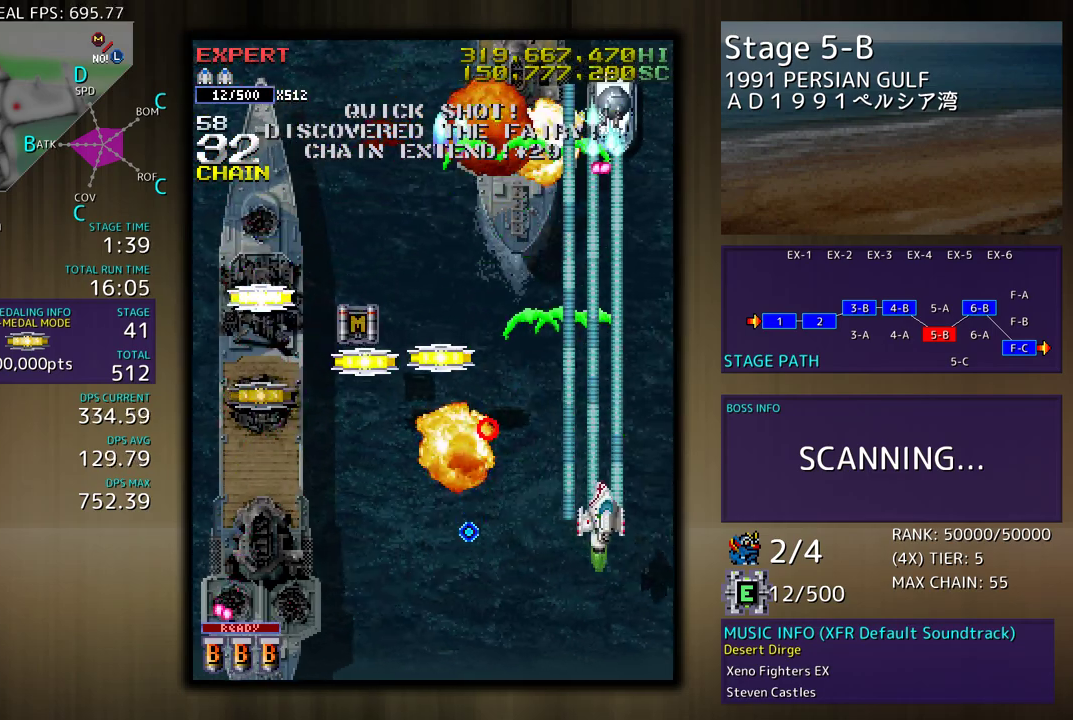
{"buttons": ["DPAD_UP", "DPAD_LEFT"], "events": [[100, "DPAD_DOWN", "up"], [117, "DPAD_UP", "down"], [133, "DPAD_LEFT", "down"], [133, "DPAD_RIGHT", "up"], [217, "DPAD_UP", "up"], [350, "DPAD_UP", "down"]]}
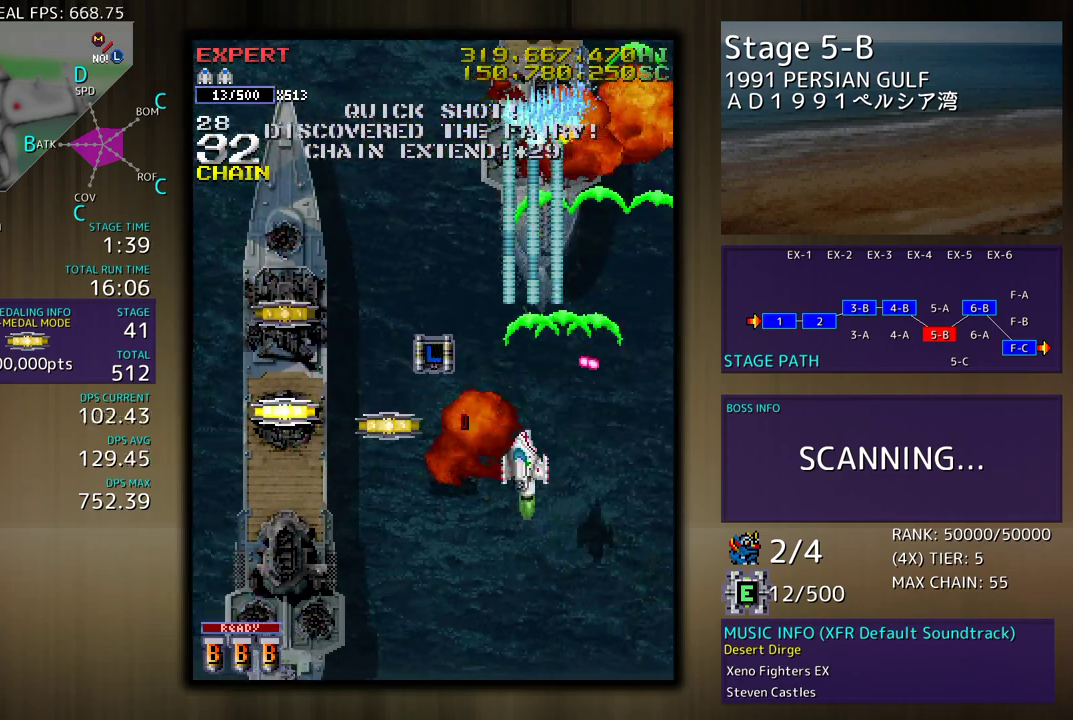
{"buttons": ["DPAD_DOWN", "DPAD_LEFT"], "events": [[50, "DPAD_DOWN", "down"], [50, "DPAD_LEFT", "up"], [50, "DPAD_UP", "up"], [67, "DPAD_RIGHT", "down"], [133, "DPAD_RIGHT", "up"], [150, "DPAD_DOWN", "up"], [217, "DPAD_DOWN", "down"], [350, "DPAD_LEFT", "down"]]}